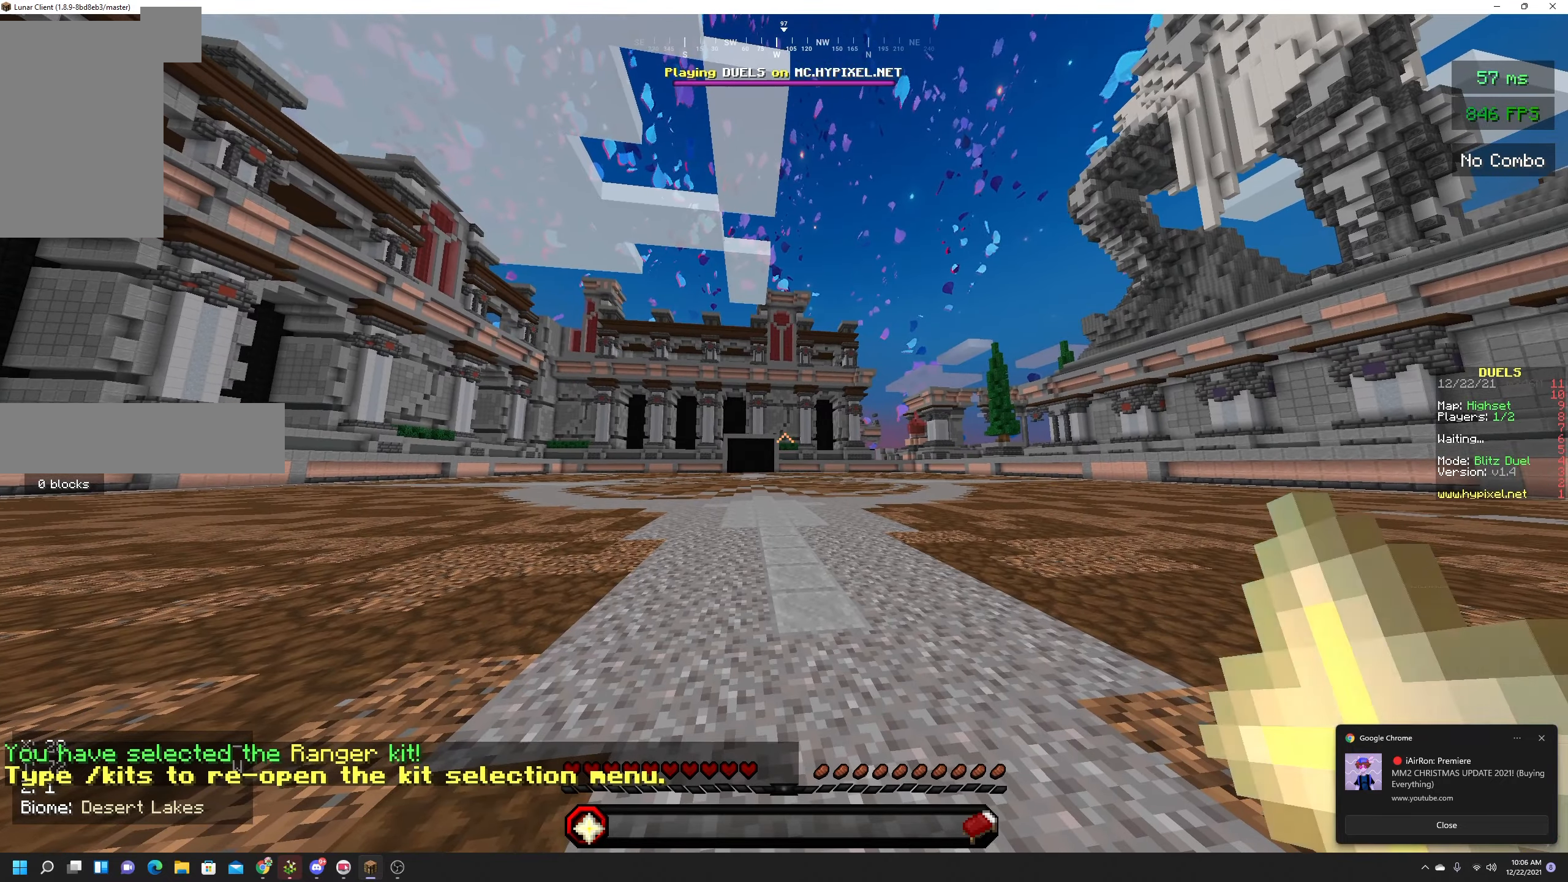
Gameplay with keyboard and mouse; each line is a JSON object with the keys and mouse buttons held at the frame after it. "events" lists presses ("down") and releases ("up") of "a", "d", "s", "space", "w", "mouse_left" and "mouse_right" between this image and that frame as [ms after this image, input, new state], when the widget could be followed in between. "mouse_left", "mouse_right" = the "left", "right" buttons of the "mouse" list. No other keys are recorded. Fast repeated clicks can show as one long hold. Mouse movement is not recorded.
{"keys": ["w"], "mouse": [], "events": [[200, "w", "down"], [267, "w", "up"], [333, "w", "down"]]}
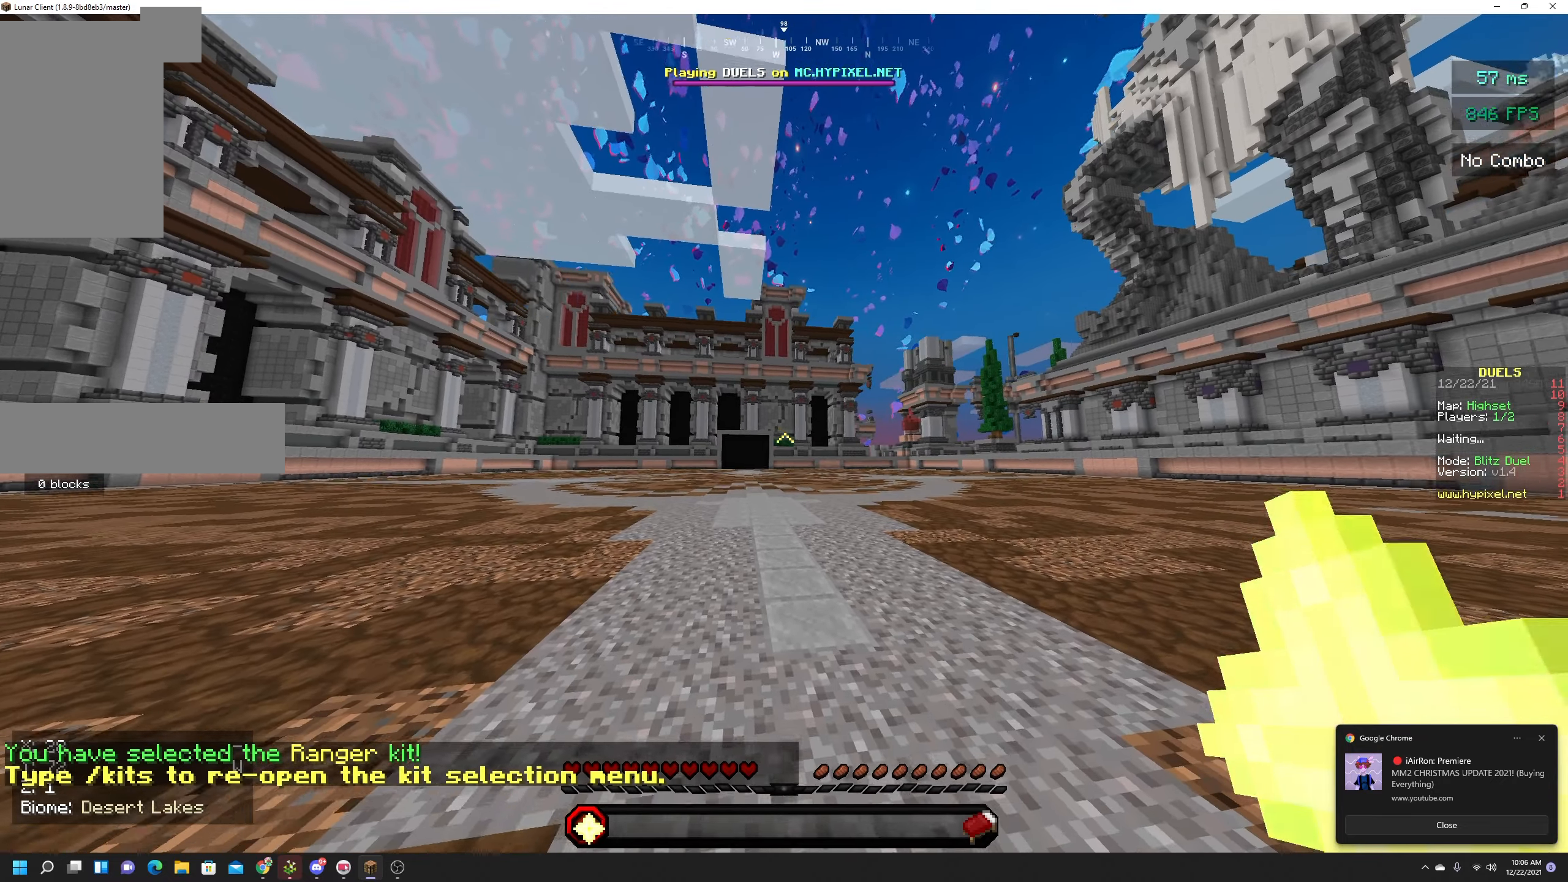
{"keys": ["w"], "mouse": [], "events": []}
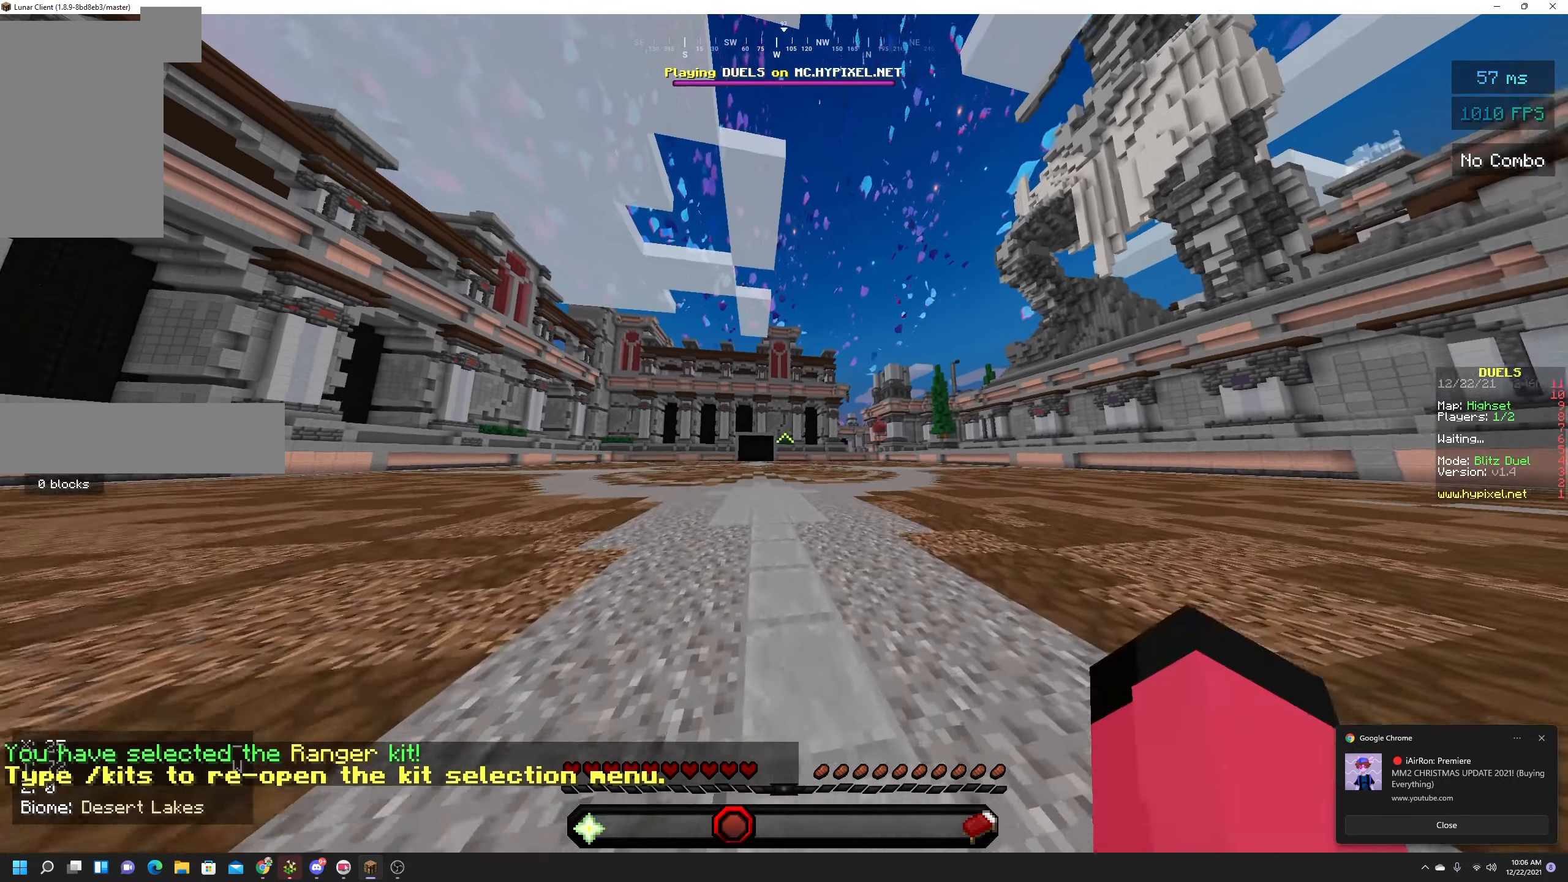
{"keys": ["space", "w"], "mouse": [], "events": [[133, "space", "down"], [267, "mouse_right", "down"], [417, "mouse_right", "up"]]}
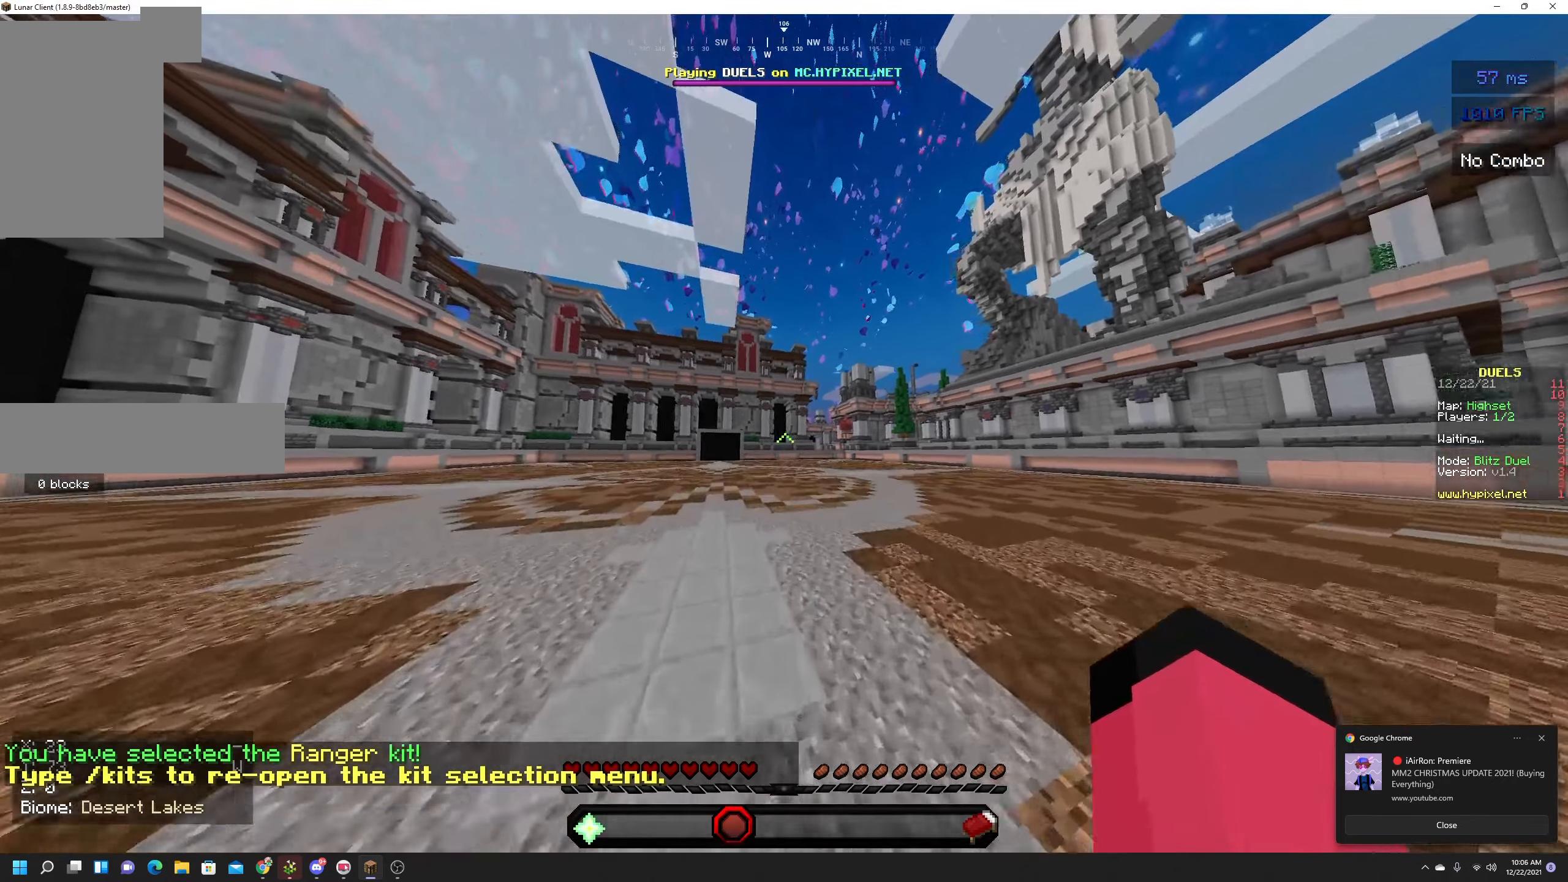
{"keys": ["space", "w"], "mouse": [], "events": [[67, "mouse_right", "down"], [167, "mouse_right", "up"]]}
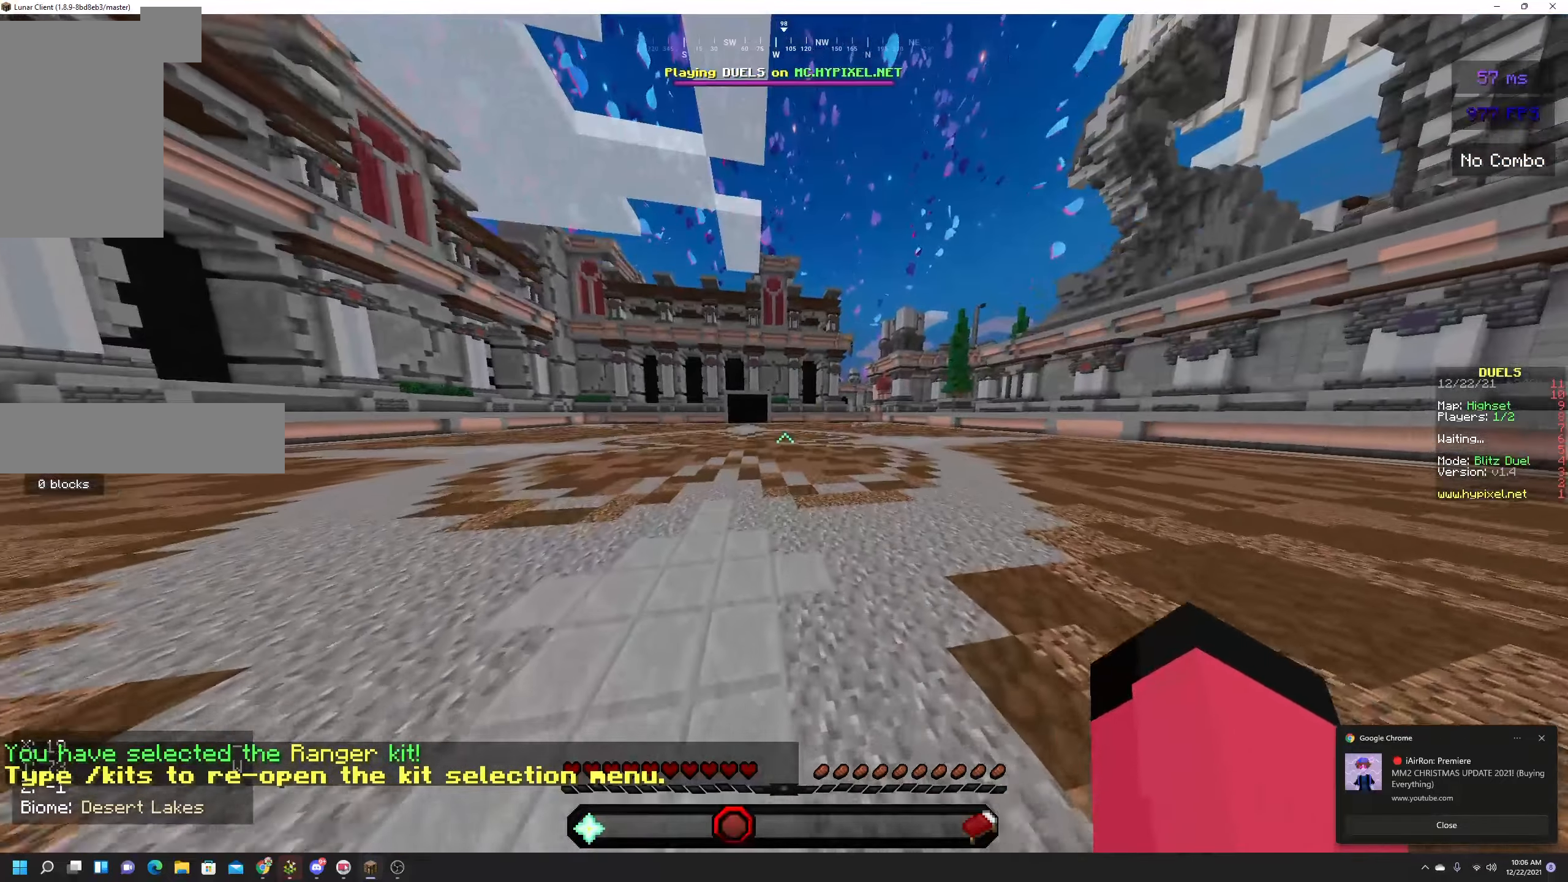
{"keys": ["space", "w"], "mouse": ["right"], "events": [[167, "mouse_right", "down"]]}
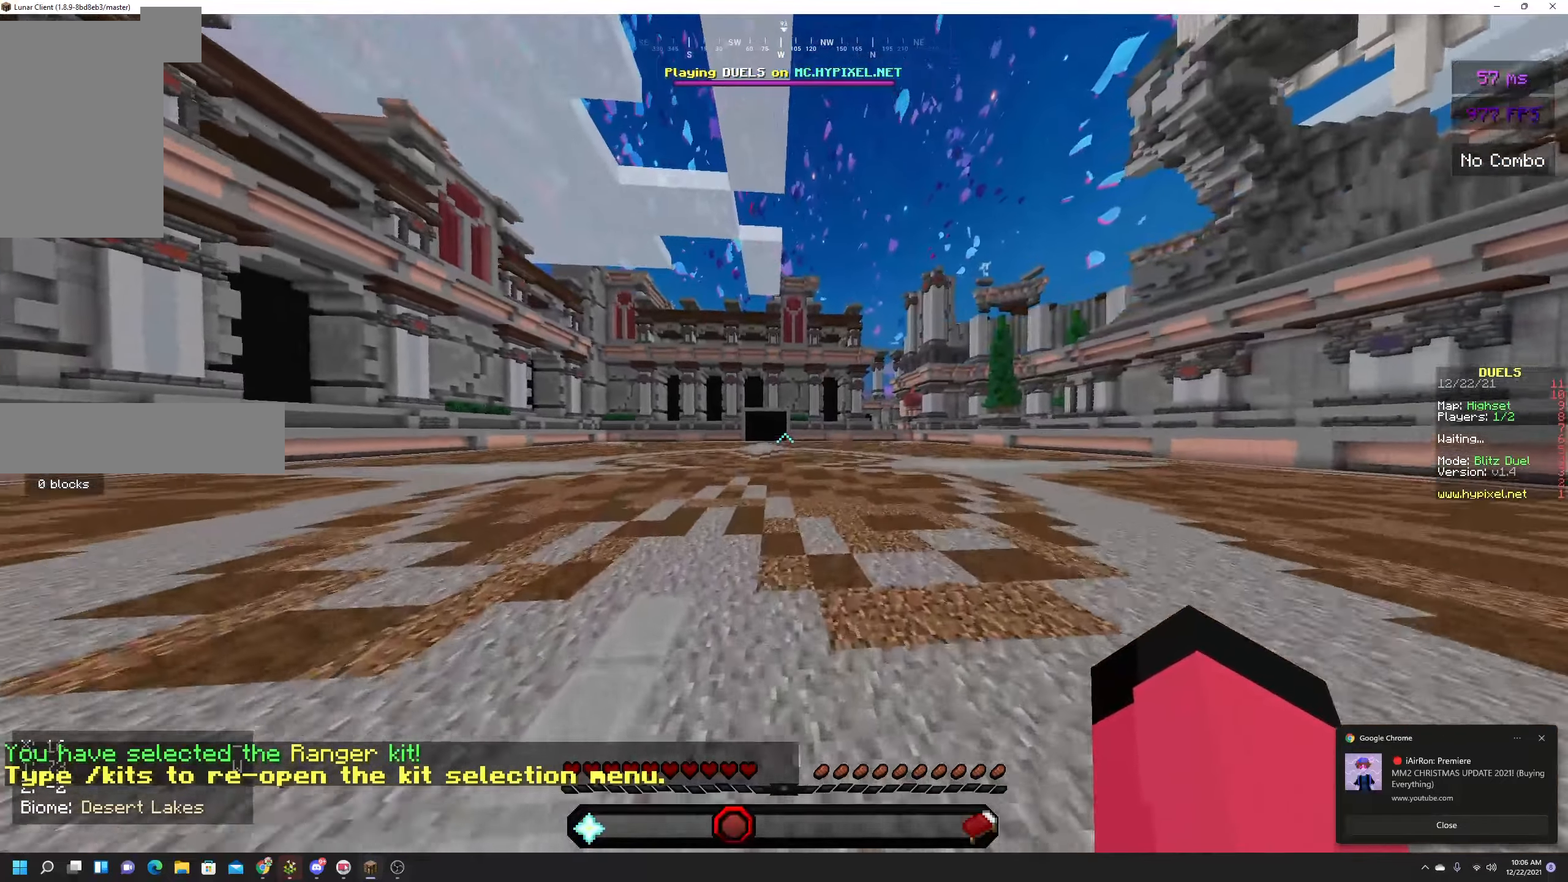
{"keys": ["space", "w"], "mouse": [], "events": [[33, "mouse_right", "up"], [450, "mouse_left", "down"], [483, "mouse_left", "up"]]}
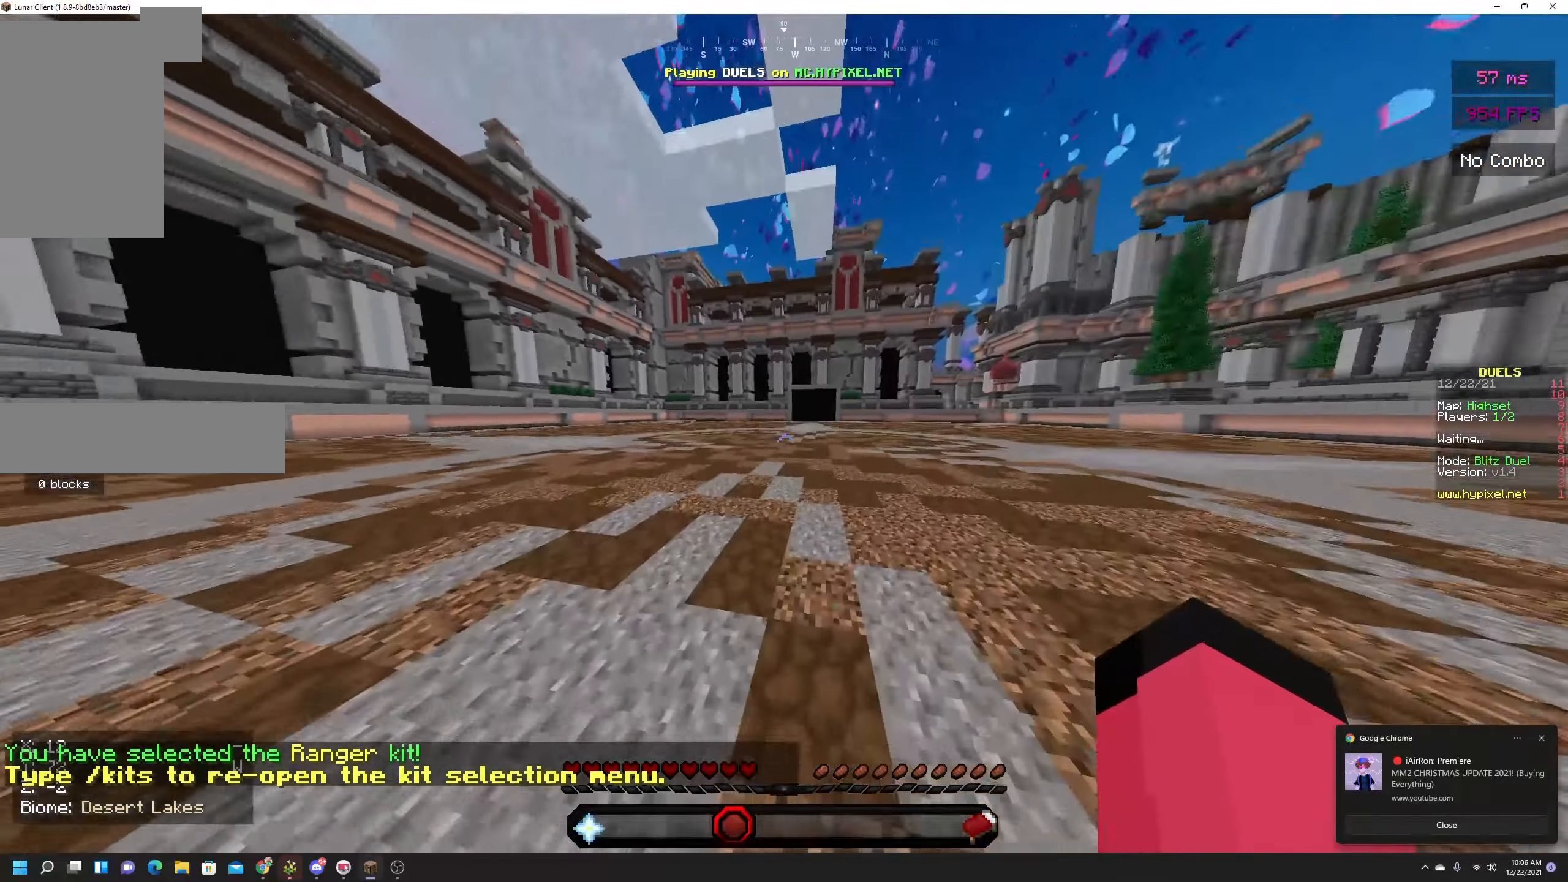
{"keys": ["space", "w"], "mouse": ["left"], "events": [[100, "mouse_left", "down"], [350, "mouse_left", "up"], [400, "mouse_left", "down"]]}
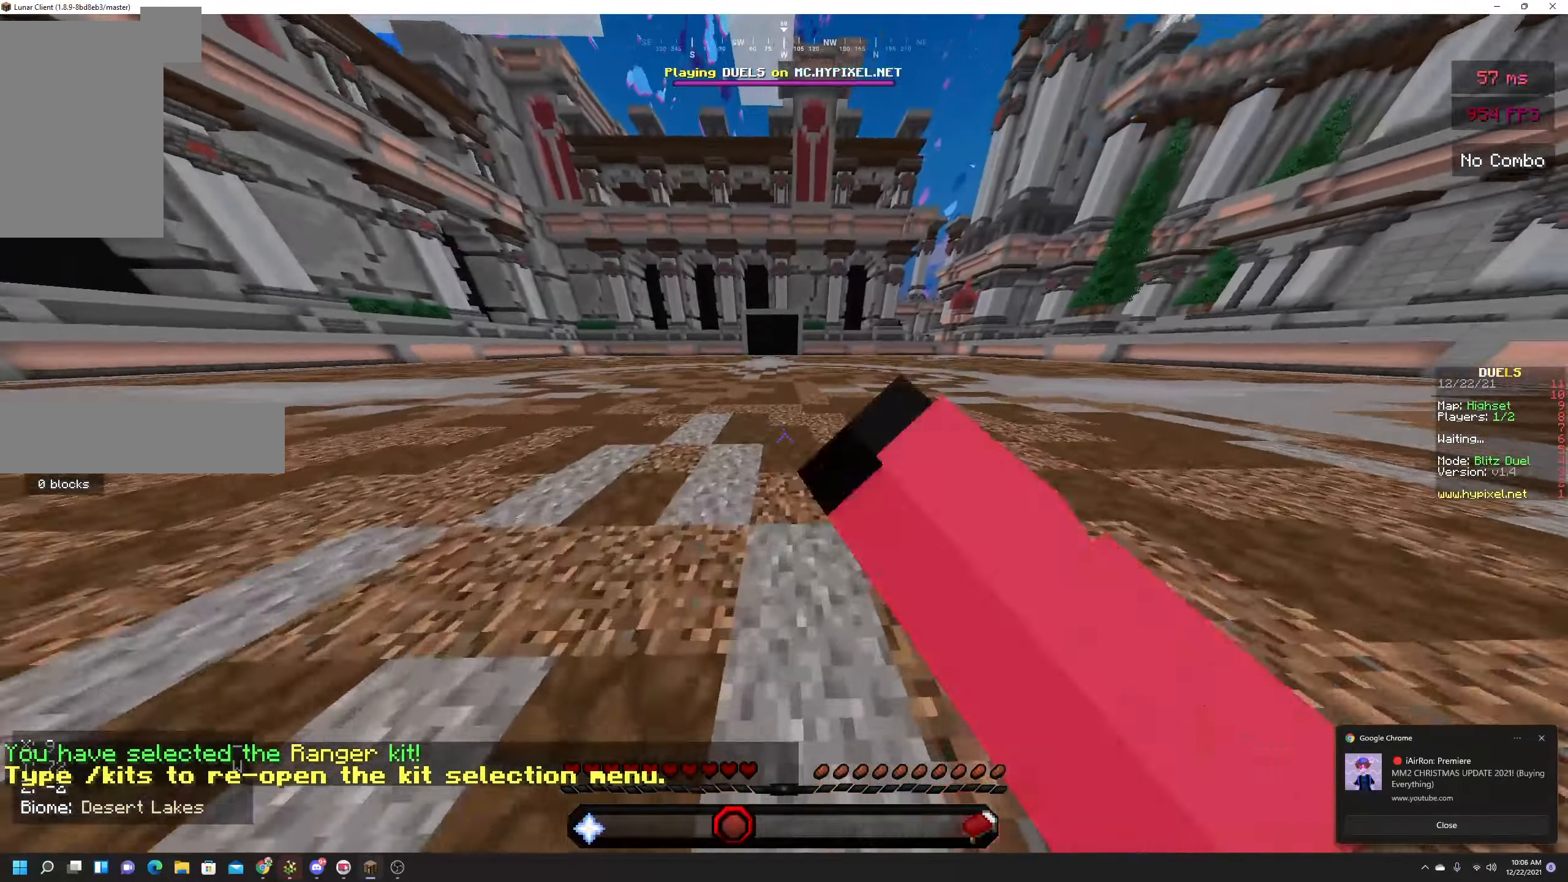
{"keys": ["space", "w"], "mouse": ["left"], "events": [[83, "mouse_left", "up"], [150, "mouse_left", "down"]]}
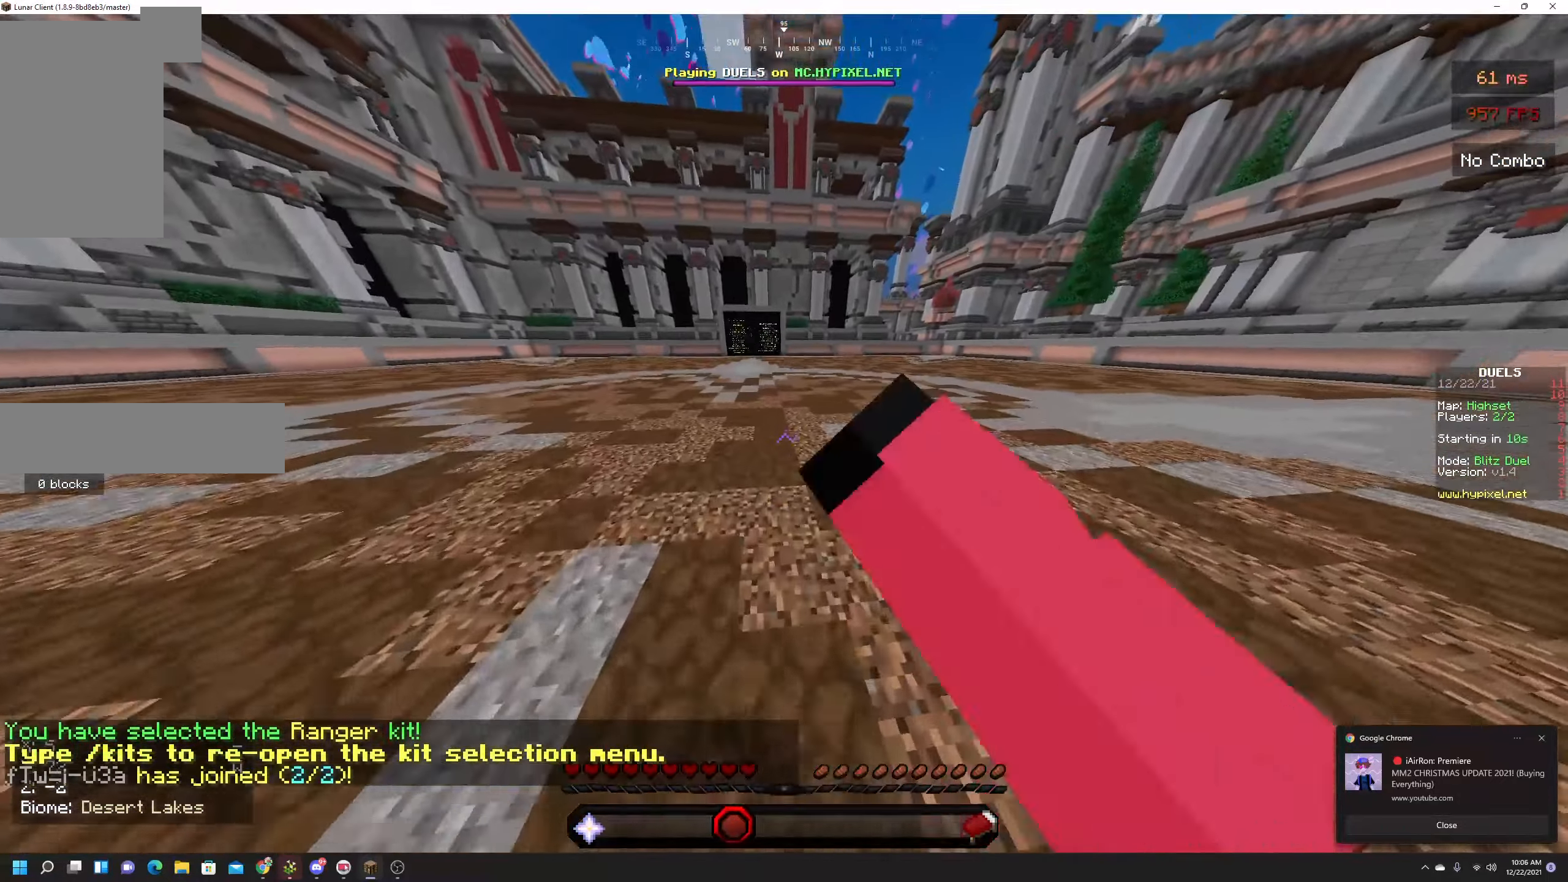
{"keys": ["space", "w"], "mouse": ["left"], "events": []}
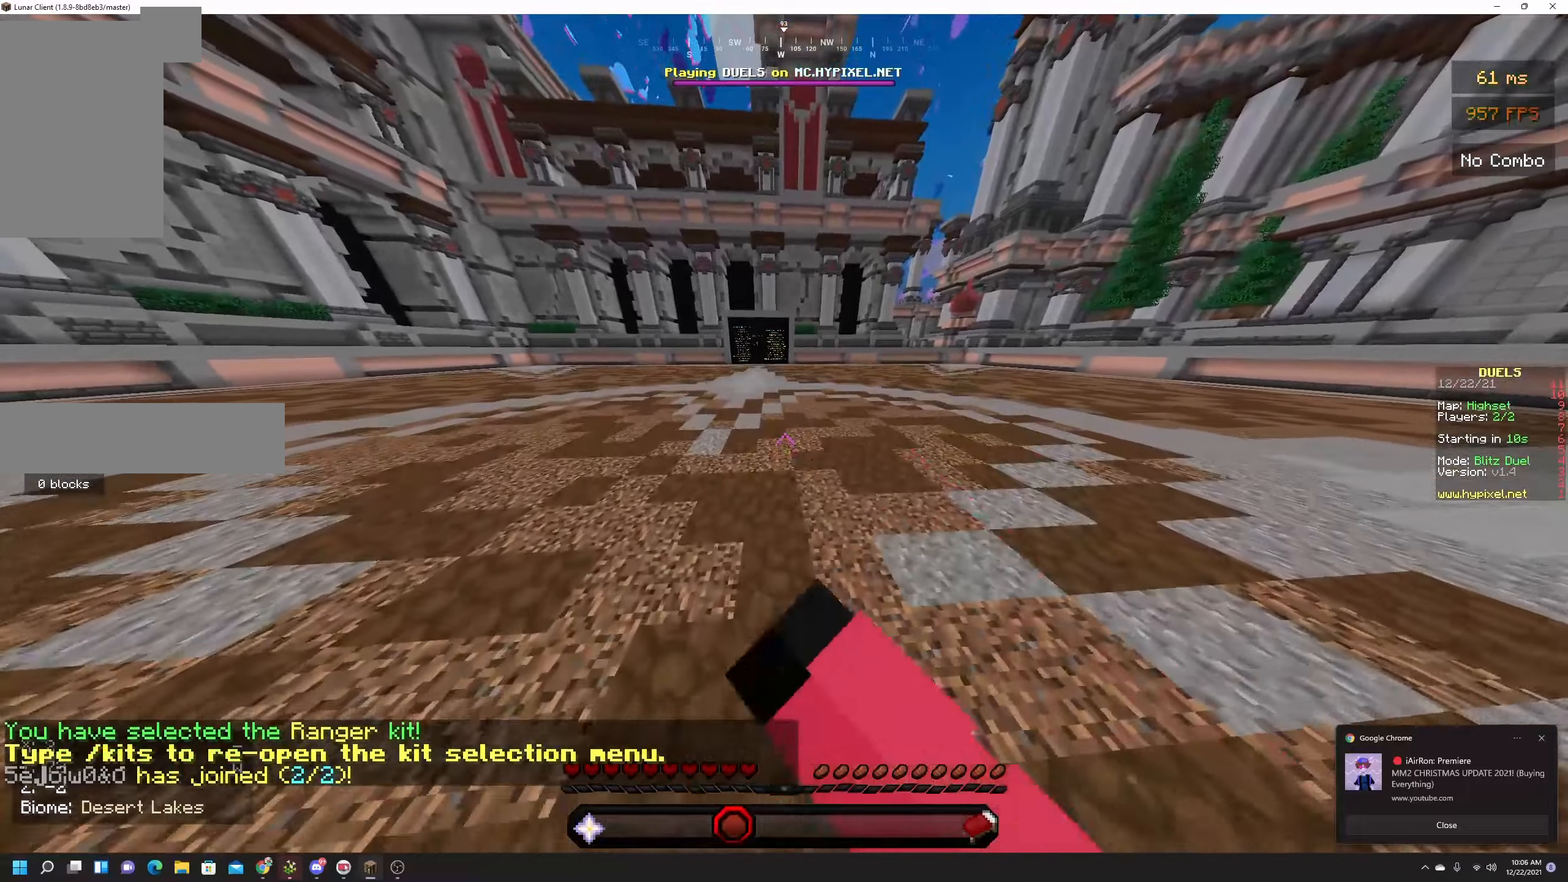
{"keys": ["space", "w"], "mouse": ["left"], "events": [[50, "mouse_left", "up"], [100, "mouse_left", "down"]]}
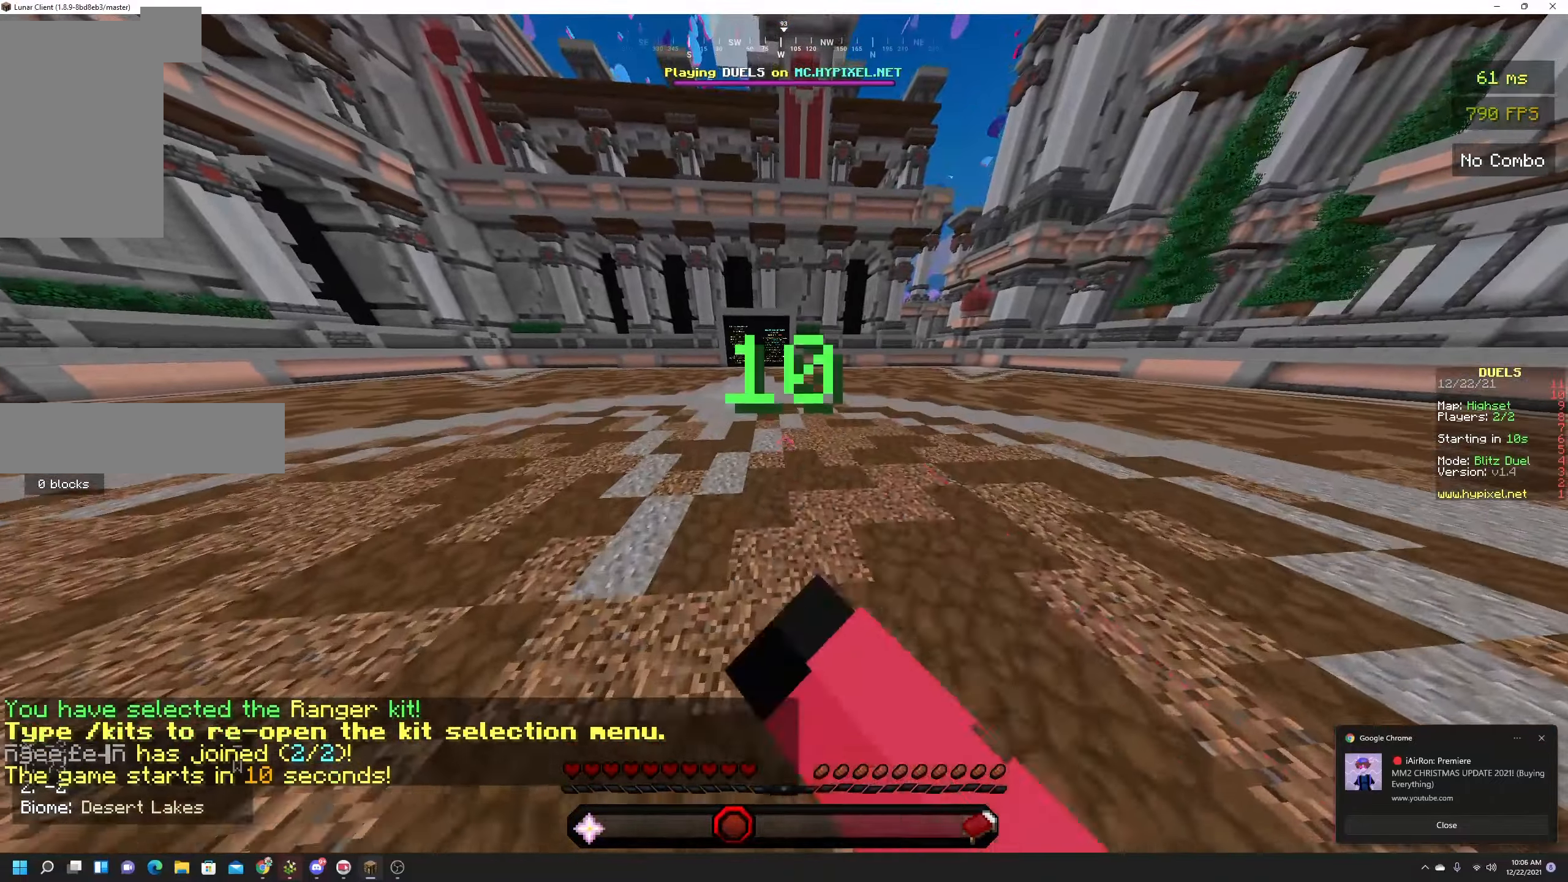
{"keys": ["space", "w"], "mouse": ["left"], "events": [[400, "mouse_left", "up"], [450, "mouse_left", "down"]]}
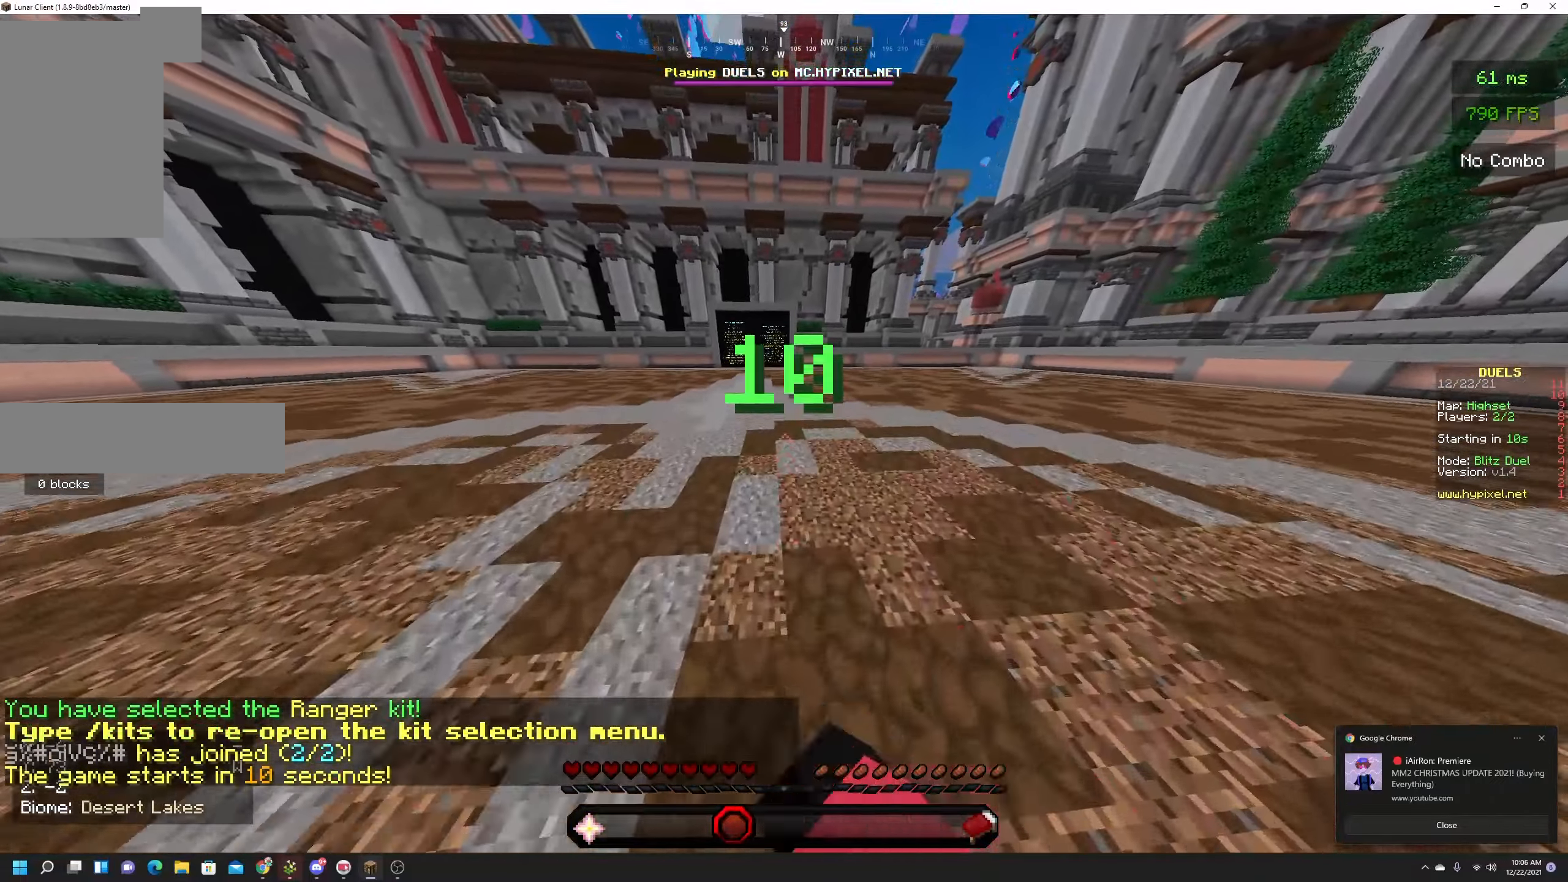
{"keys": ["space", "w"], "mouse": ["left"], "events": []}
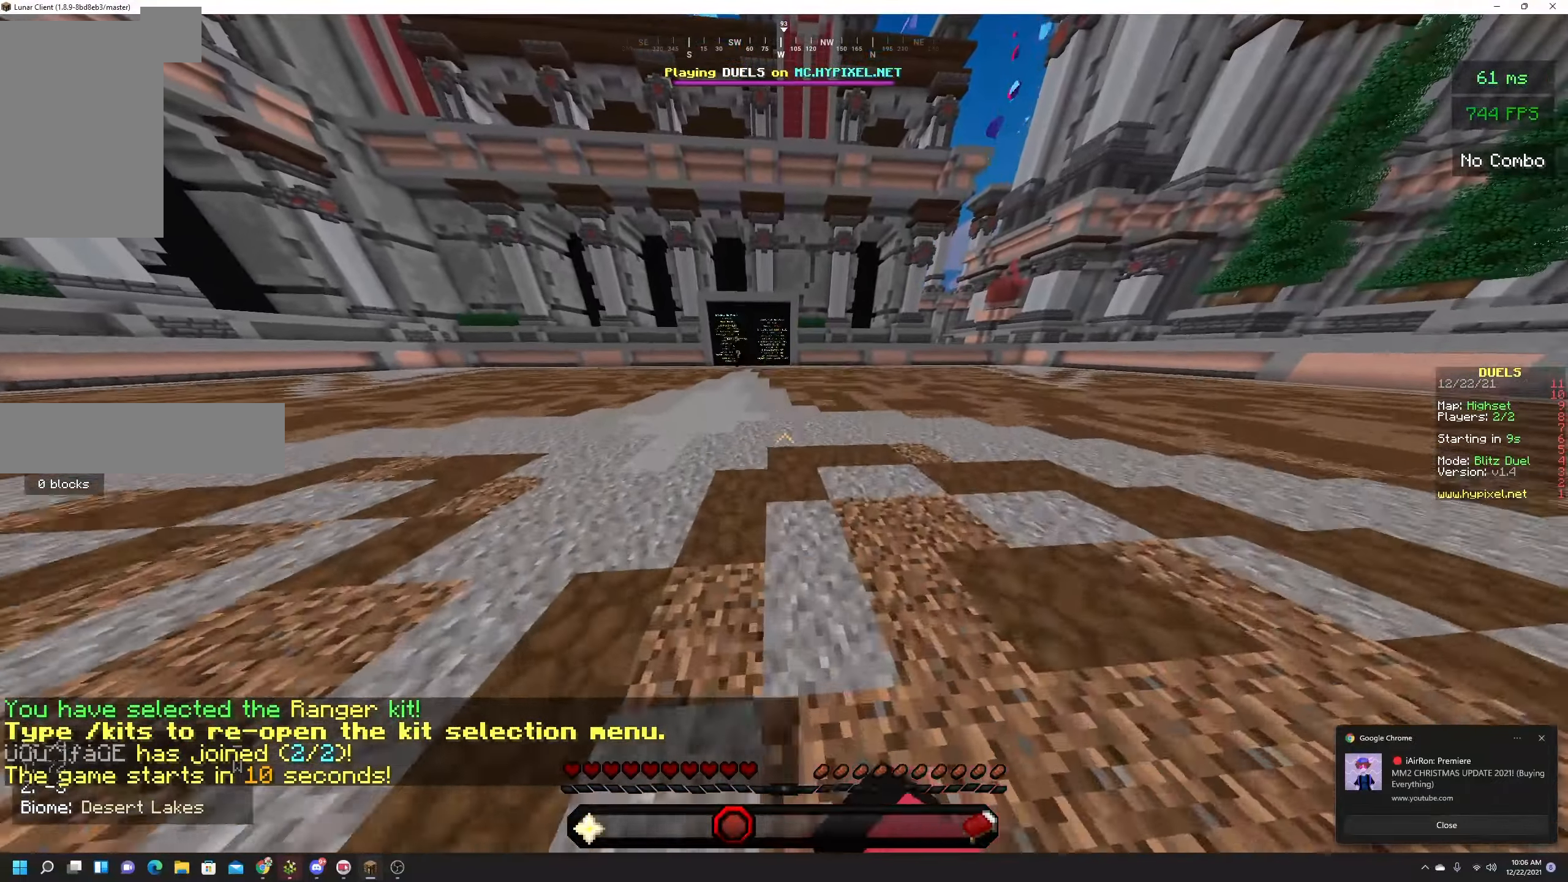
{"keys": ["space", "w"], "mouse": ["left"], "events": []}
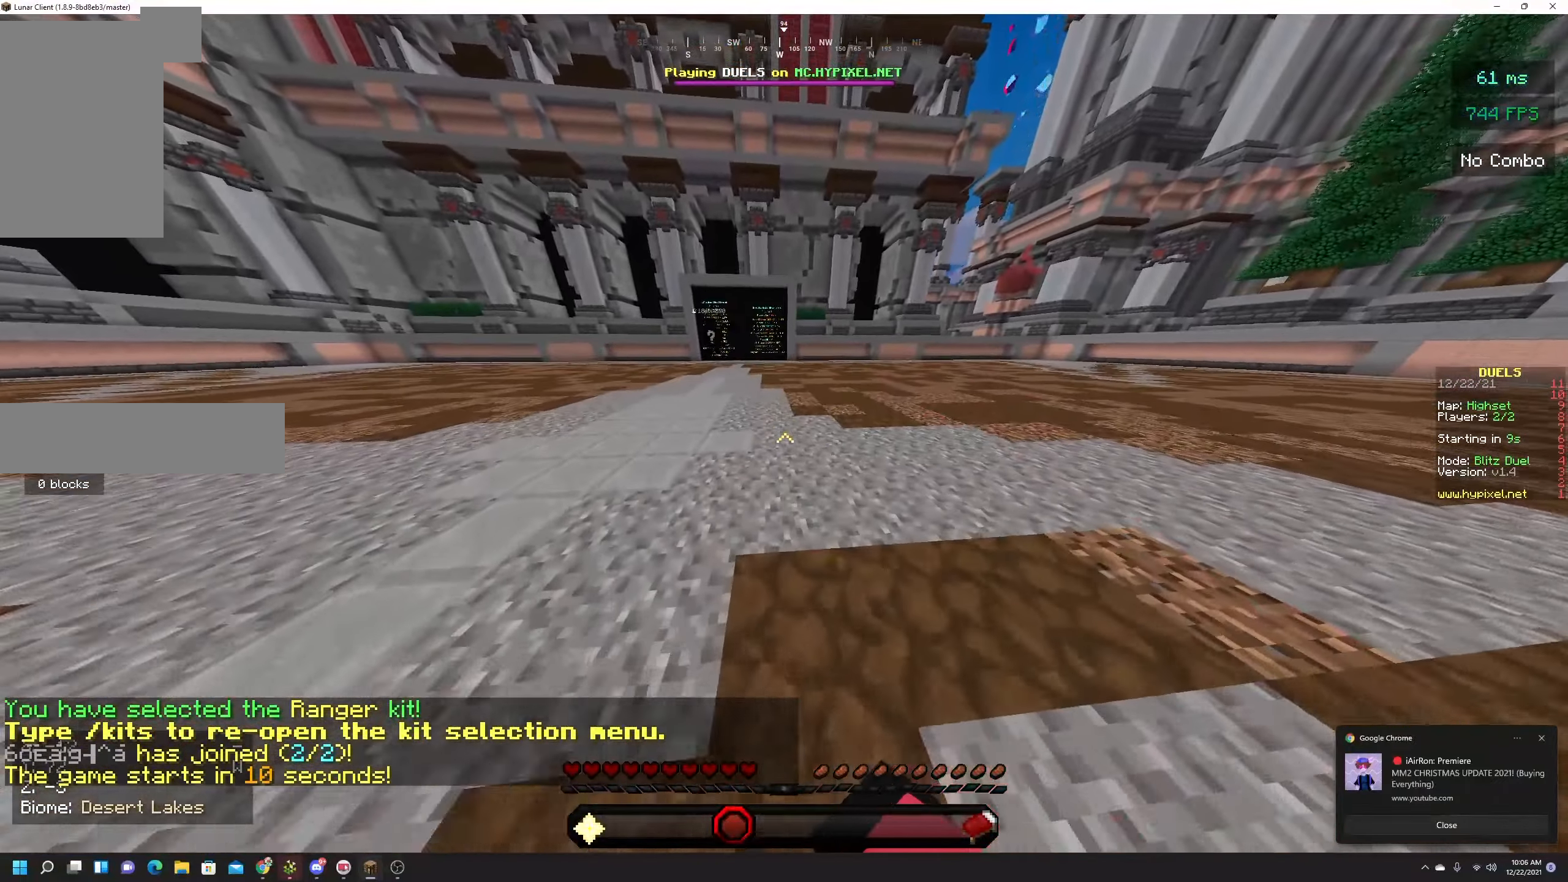
{"keys": ["space", "w"], "mouse": ["left"], "events": []}
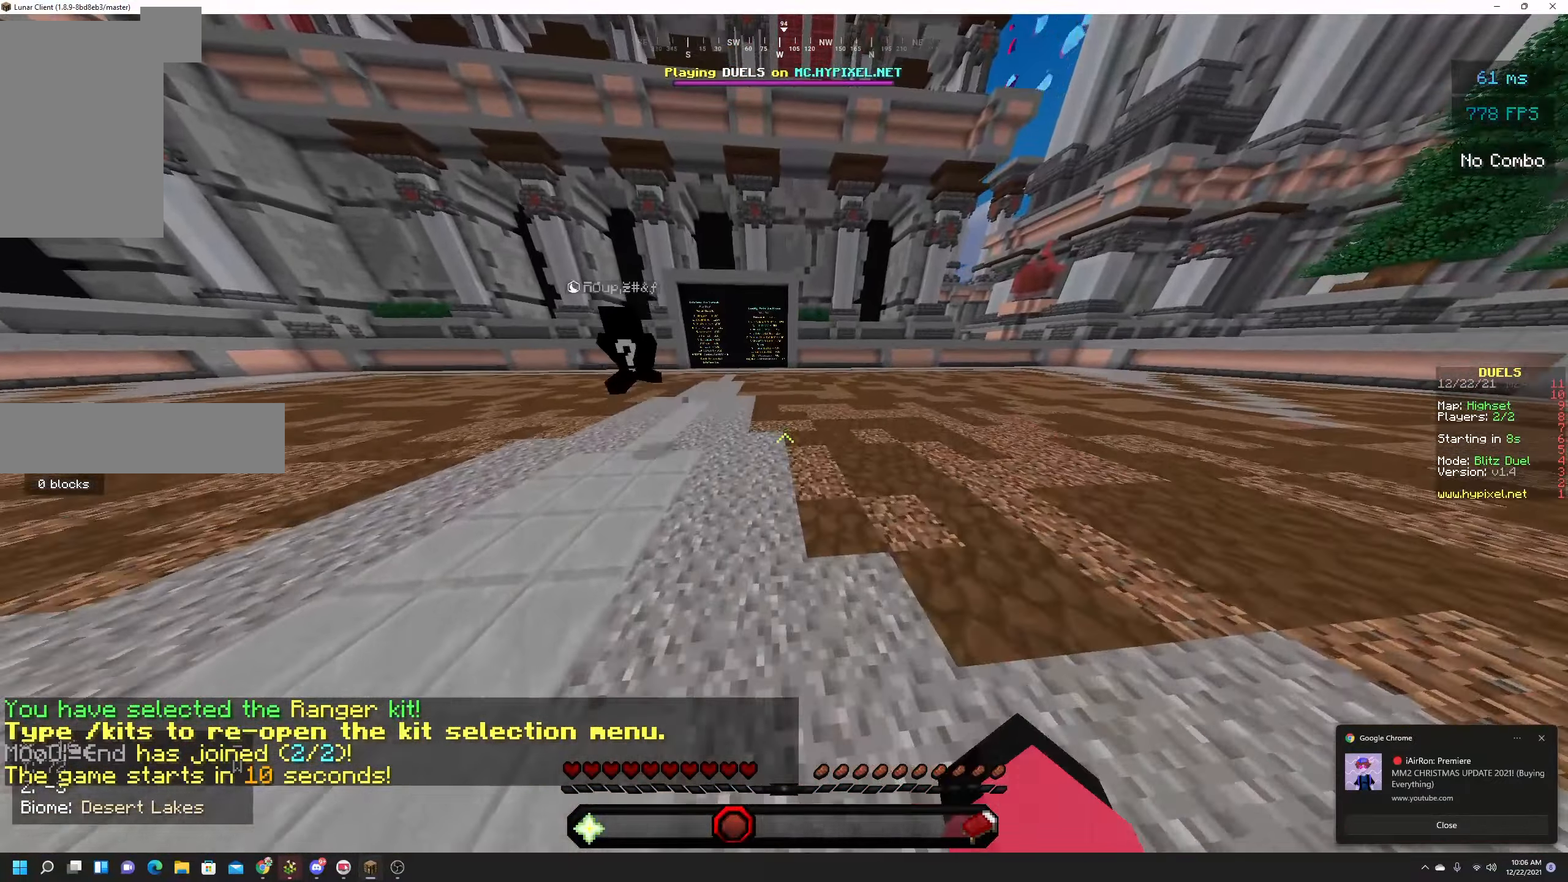
{"keys": ["space", "w"], "mouse": ["left"], "events": []}
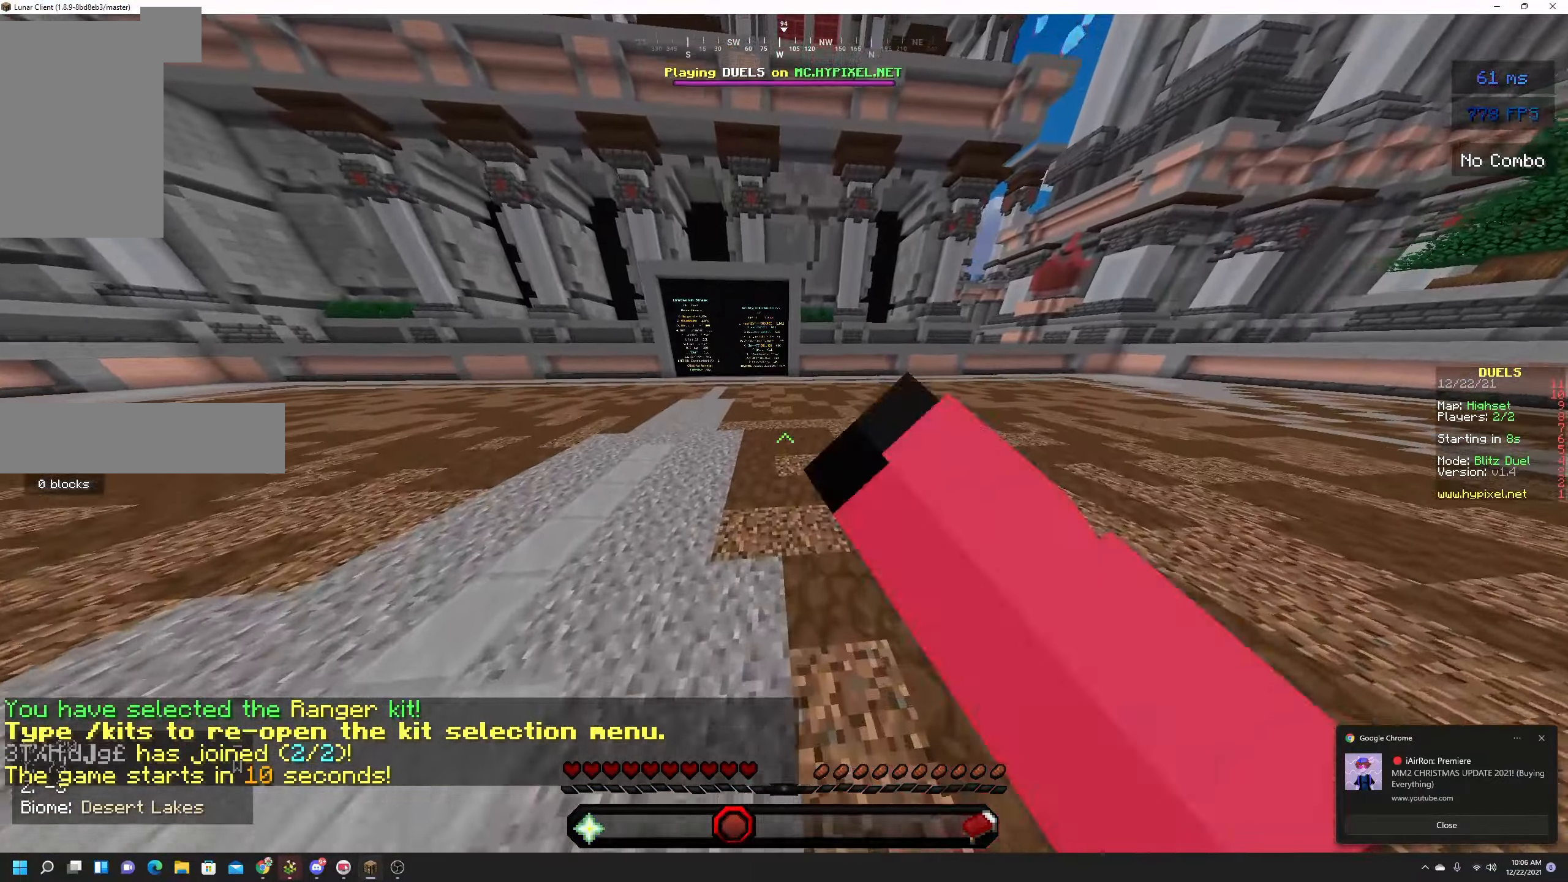
{"keys": ["space", "w"], "mouse": [], "events": [[84, "mouse_left", "up"], [167, "mouse_left", "down"], [500, "mouse_left", "up"]]}
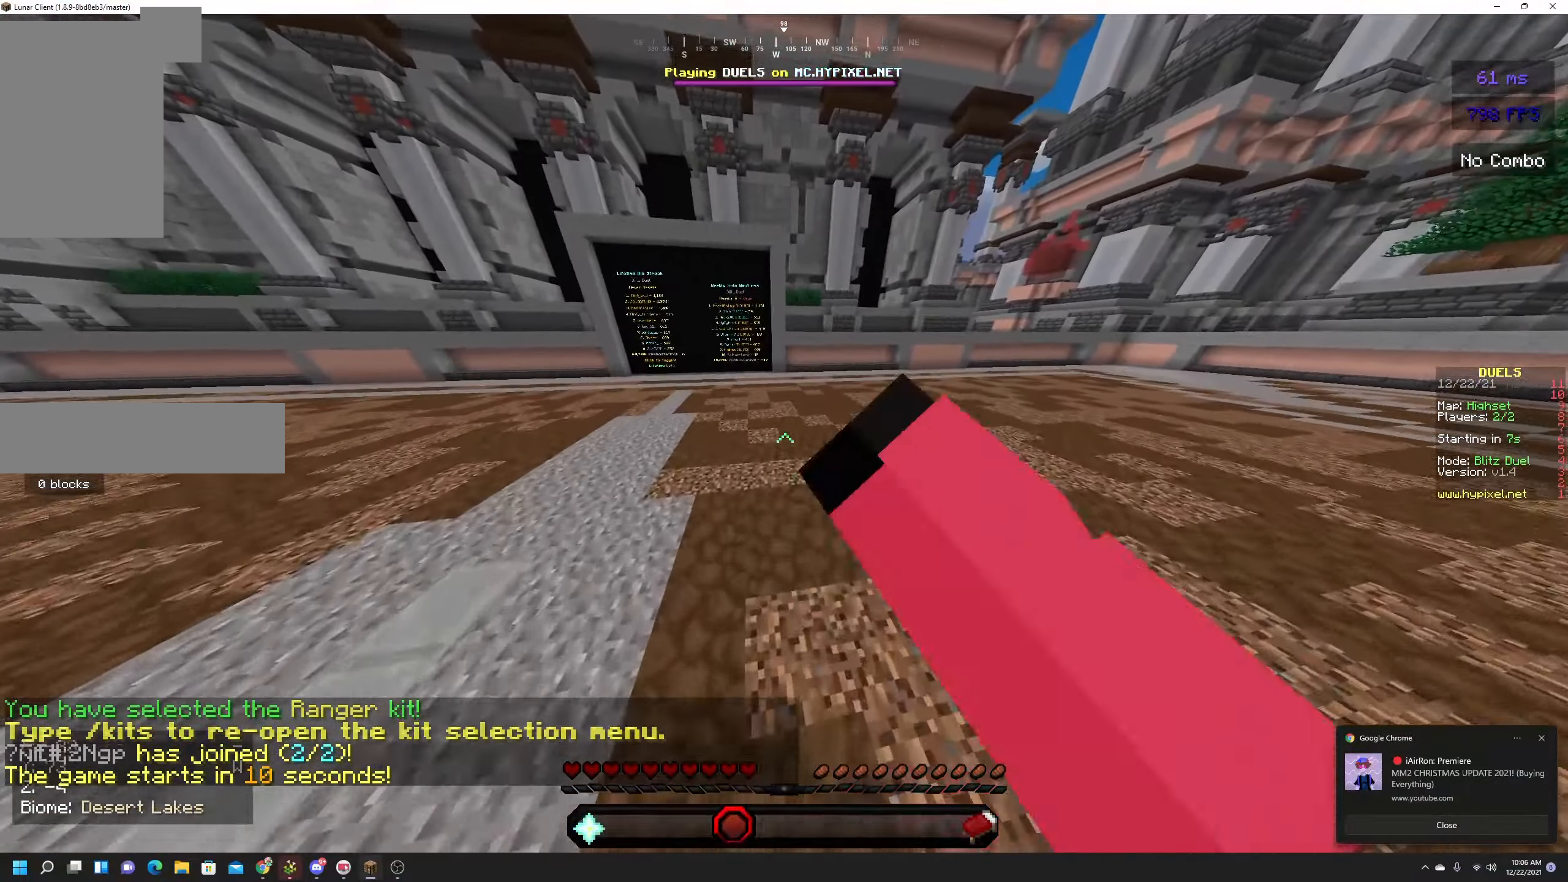
{"keys": ["space", "w"], "mouse": ["left"], "events": [[34, "mouse_left", "down"], [317, "mouse_left", "up"], [384, "mouse_left", "down"]]}
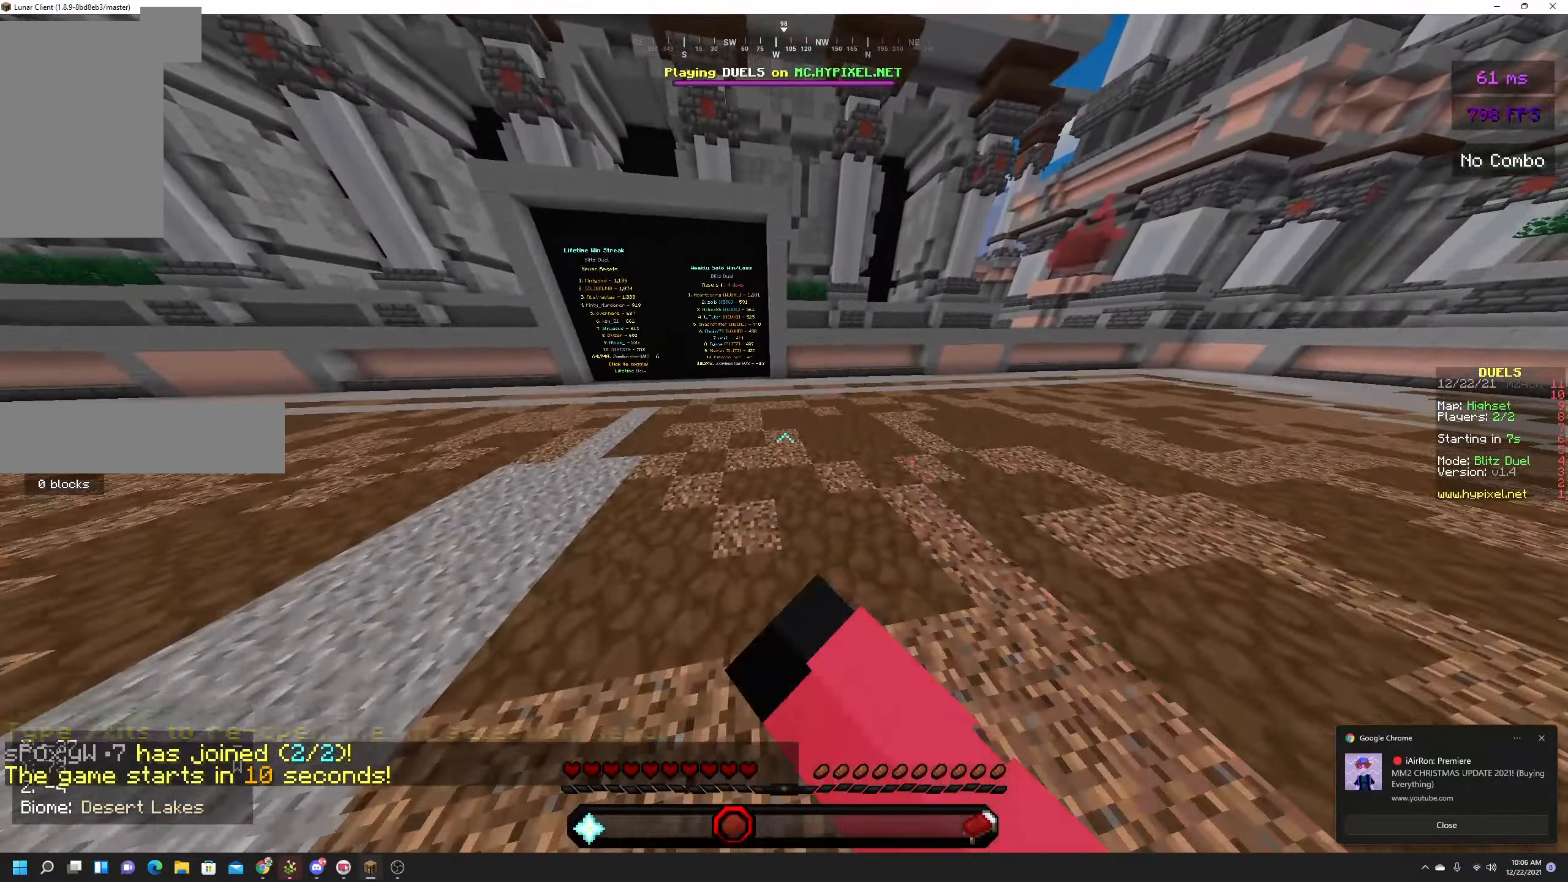
{"keys": ["space", "w"], "mouse": ["left"], "events": []}
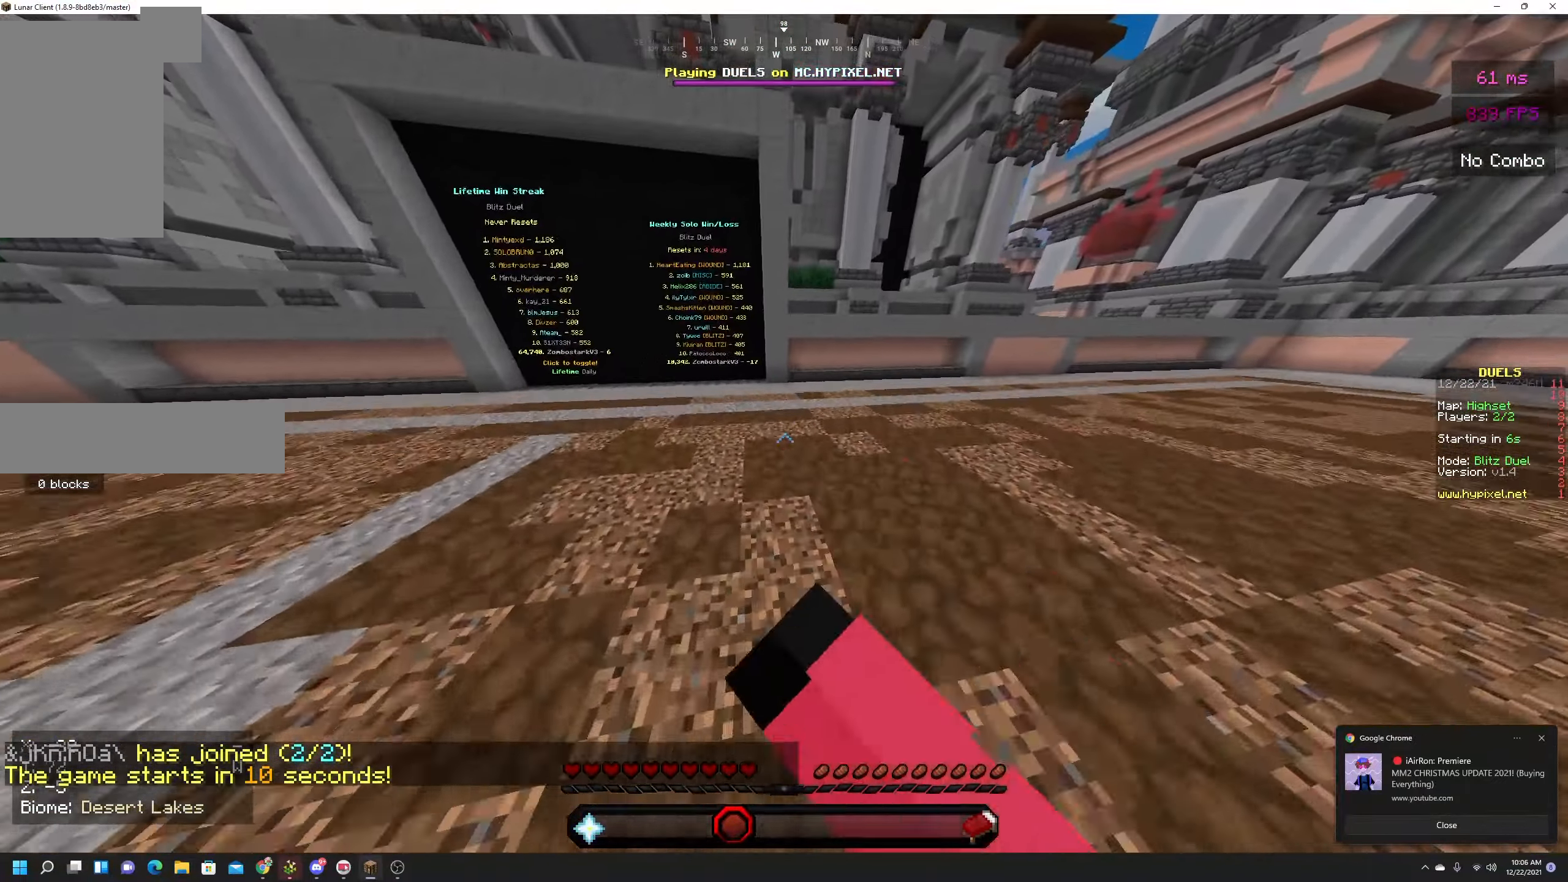
{"keys": ["space", "w"], "mouse": ["left"], "events": []}
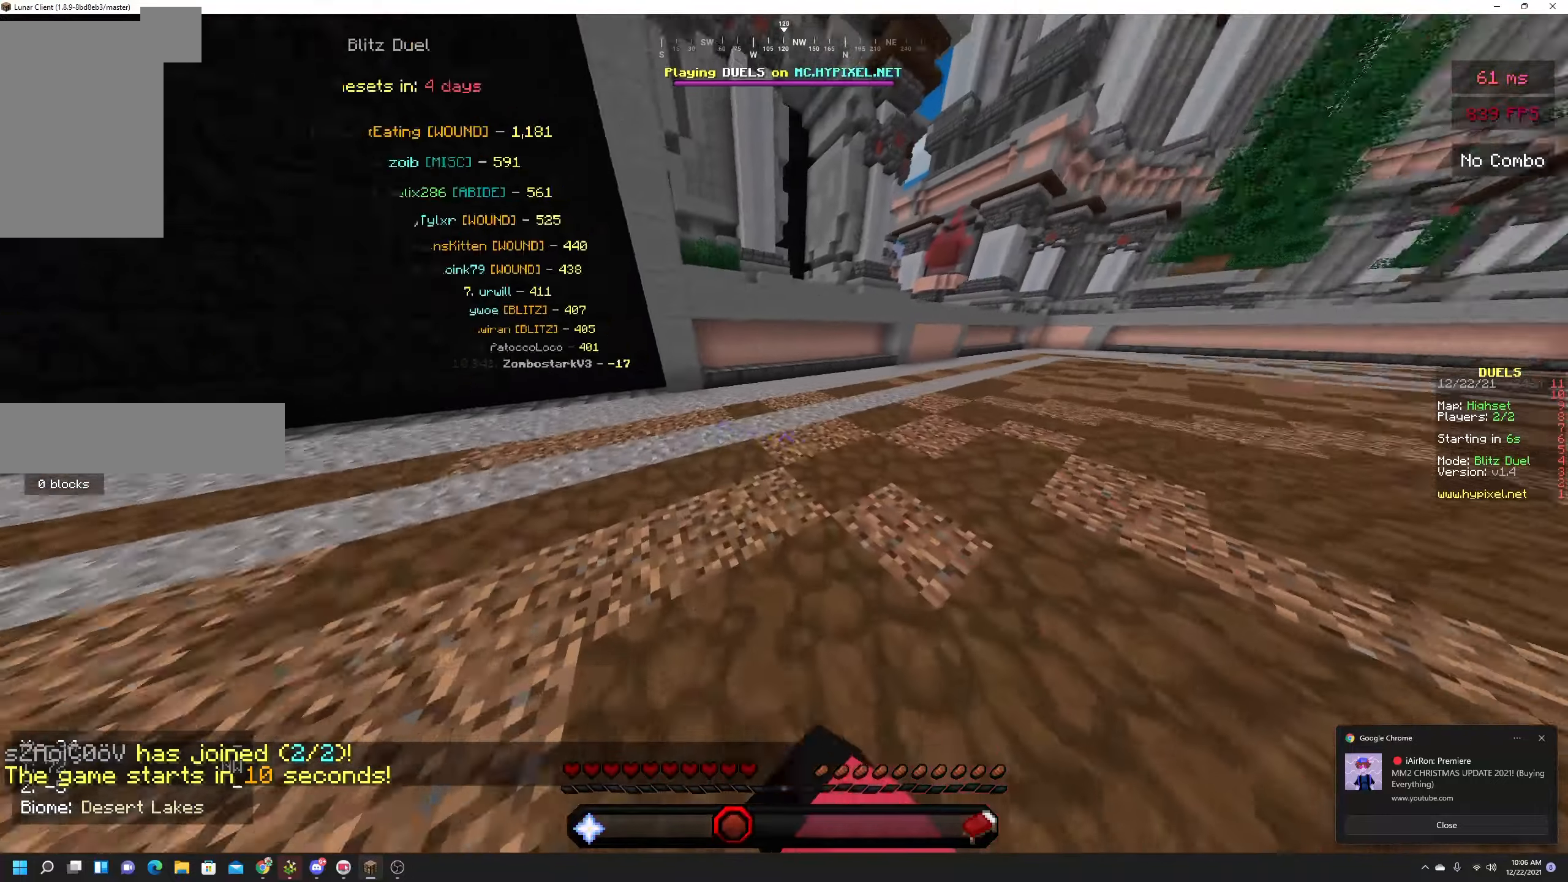
{"keys": ["space", "w"], "mouse": ["left"], "events": []}
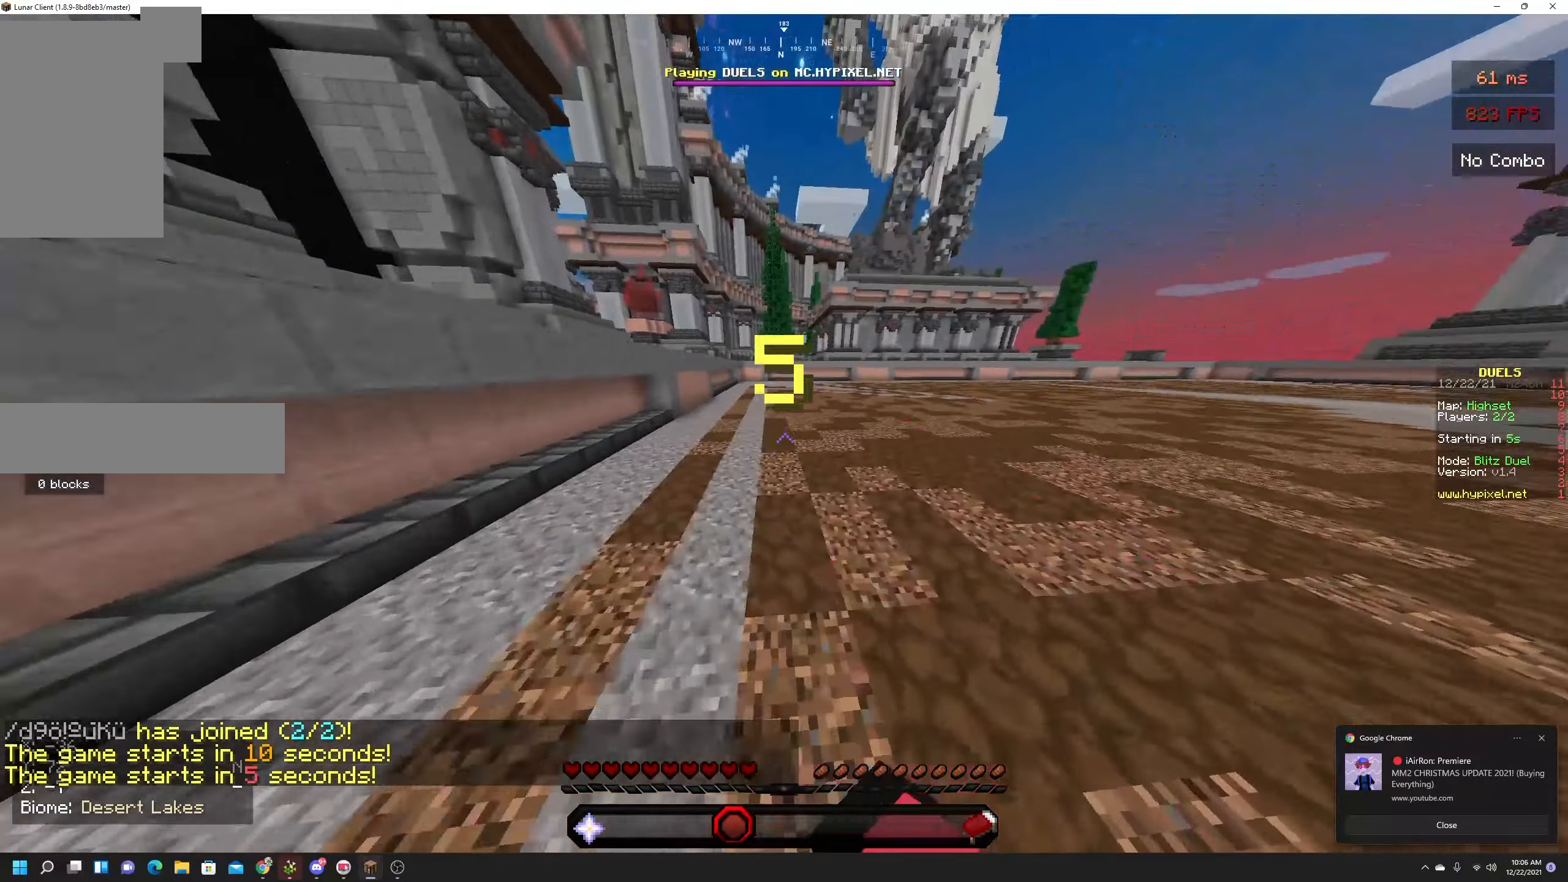
{"keys": ["space", "w"], "mouse": ["left"], "events": []}
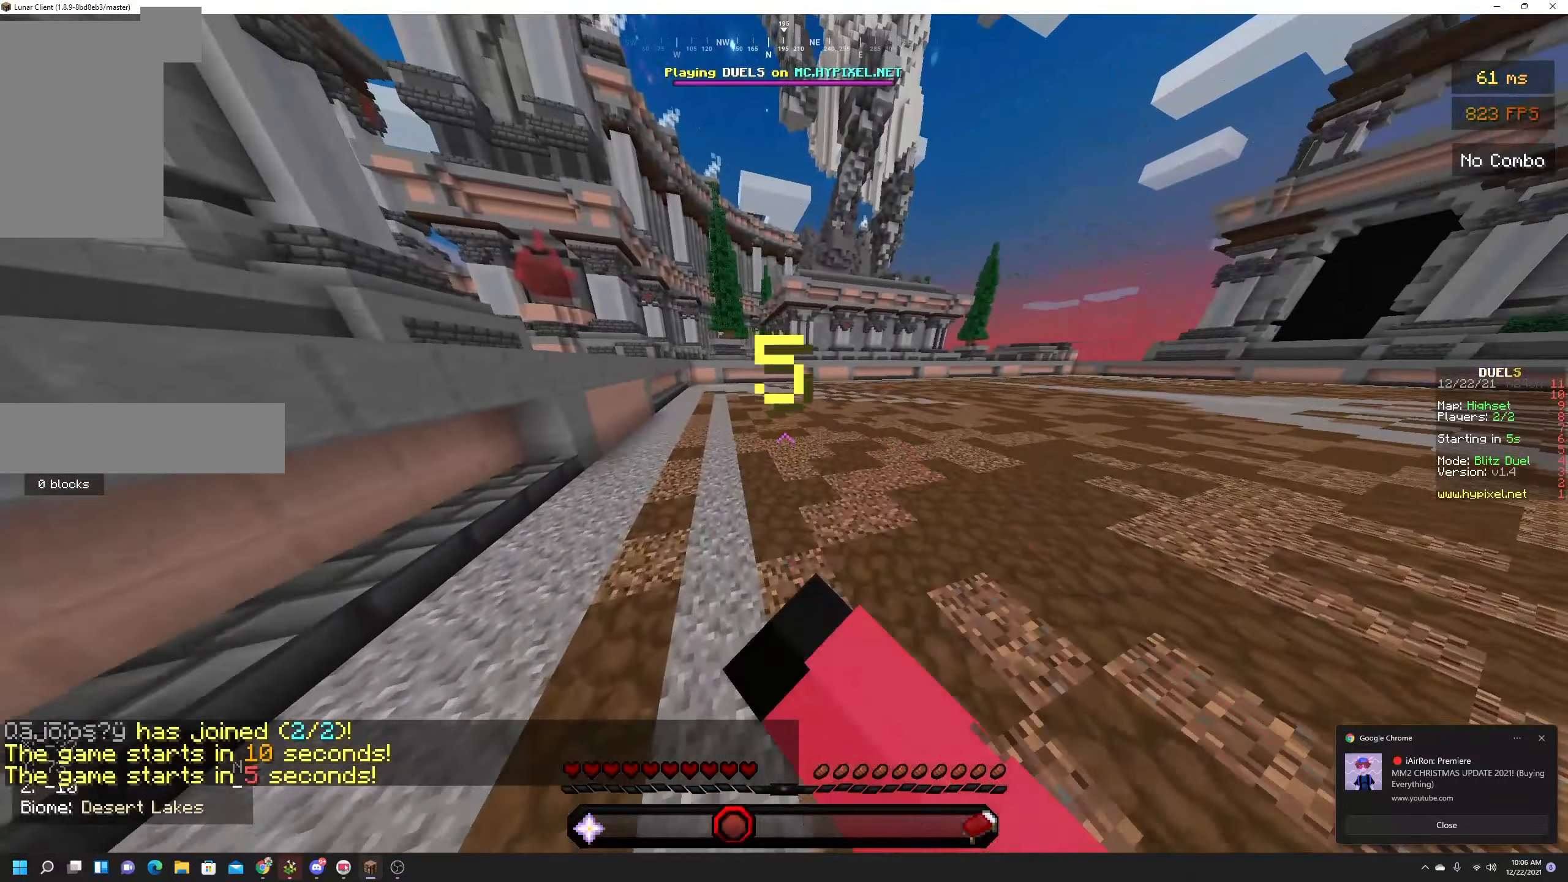
{"keys": ["space", "w"], "mouse": ["left"], "events": []}
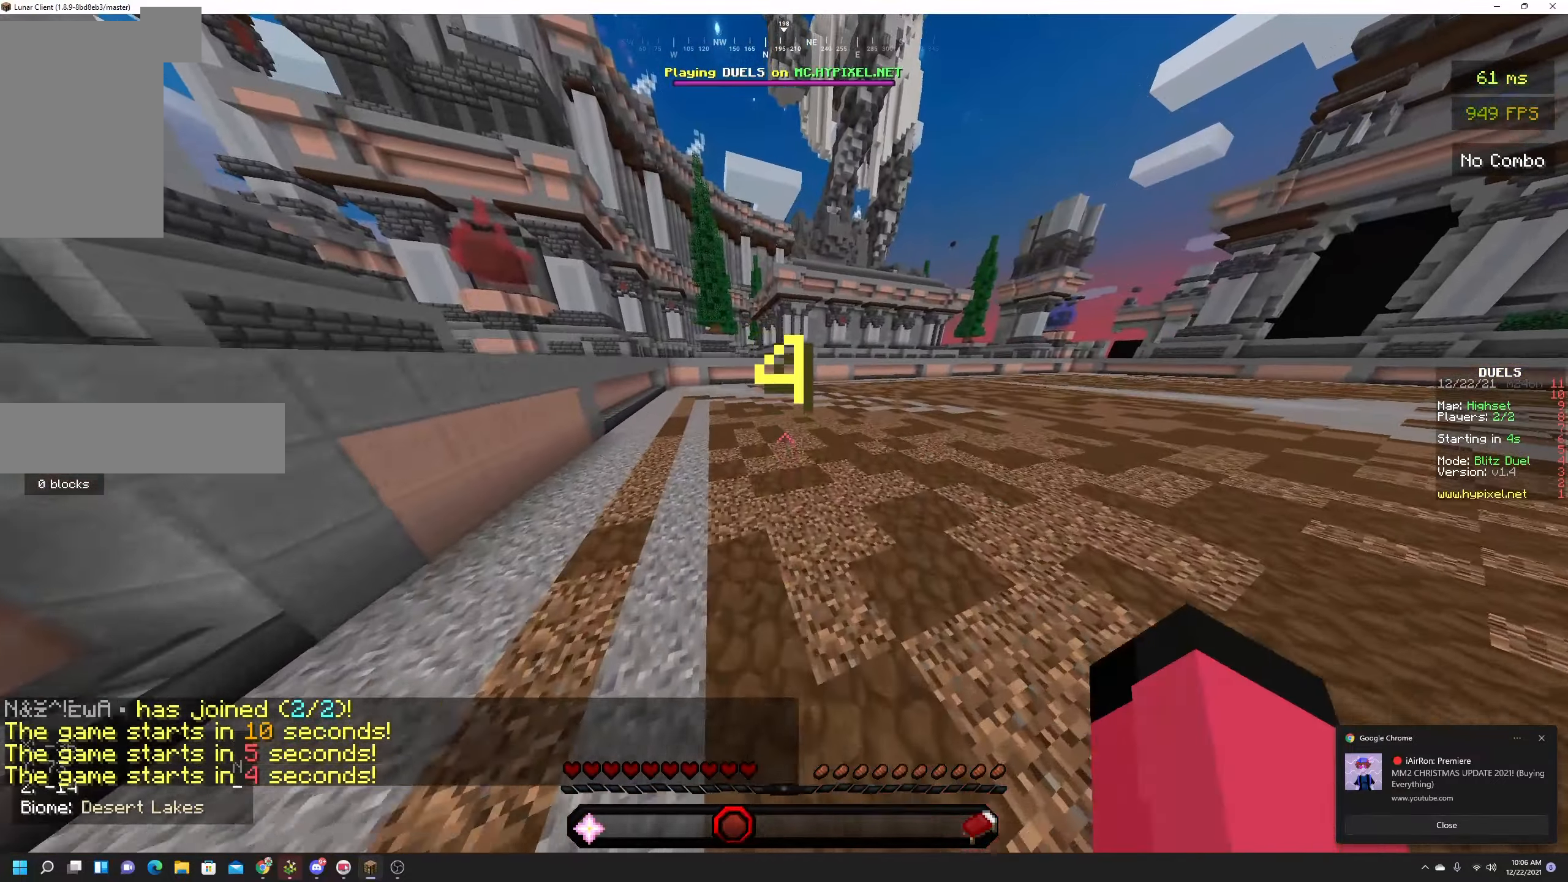
{"keys": ["space", "w"], "mouse": ["left"], "events": []}
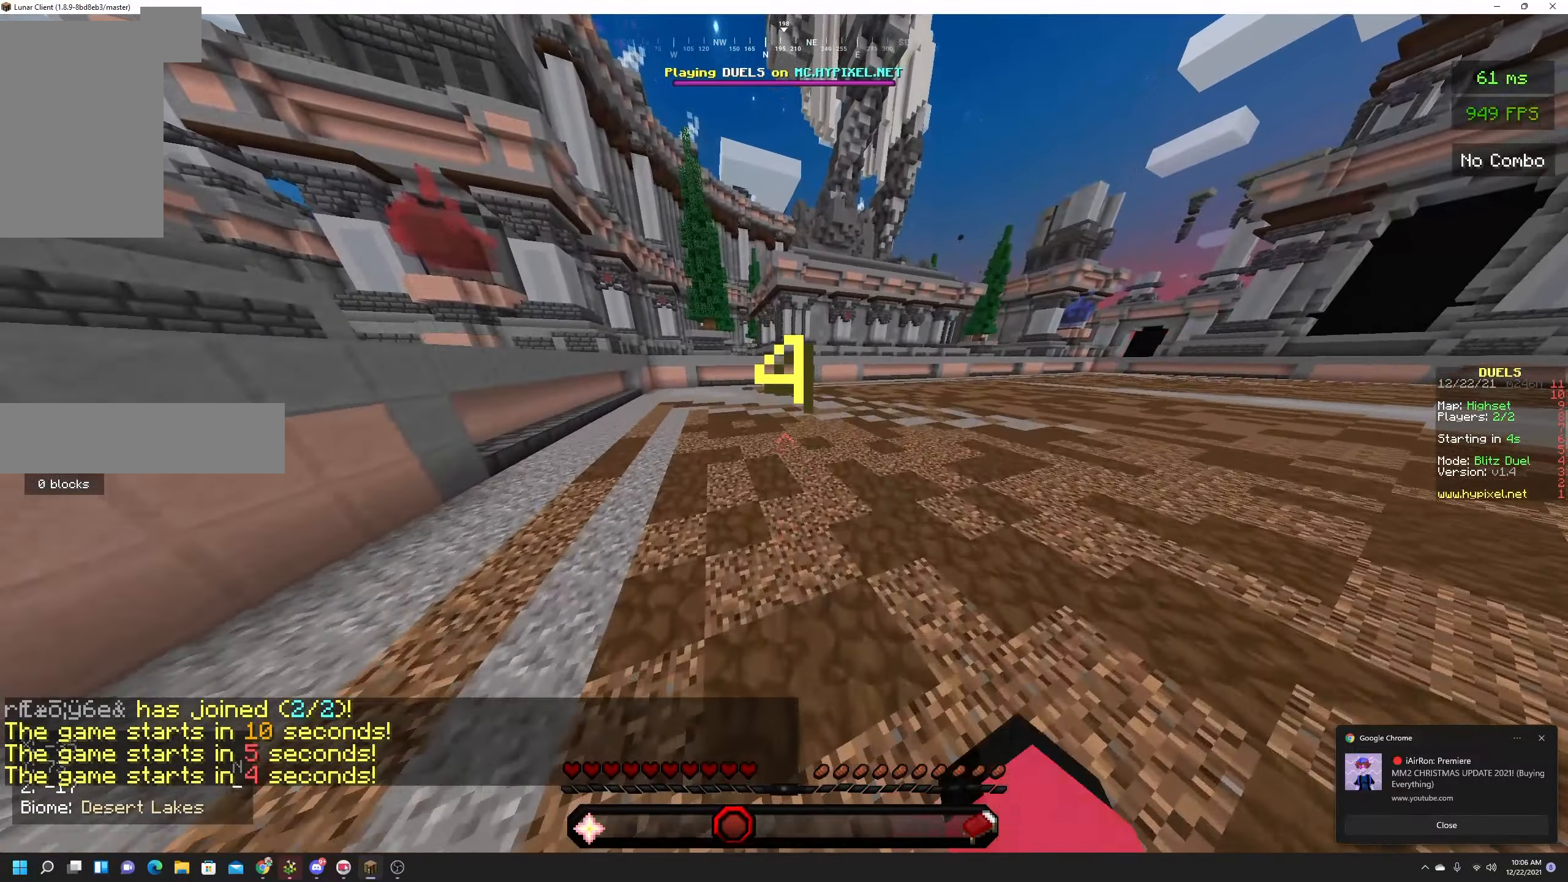
{"keys": ["space", "w"], "mouse": [], "events": [[366, "mouse_left", "up"]]}
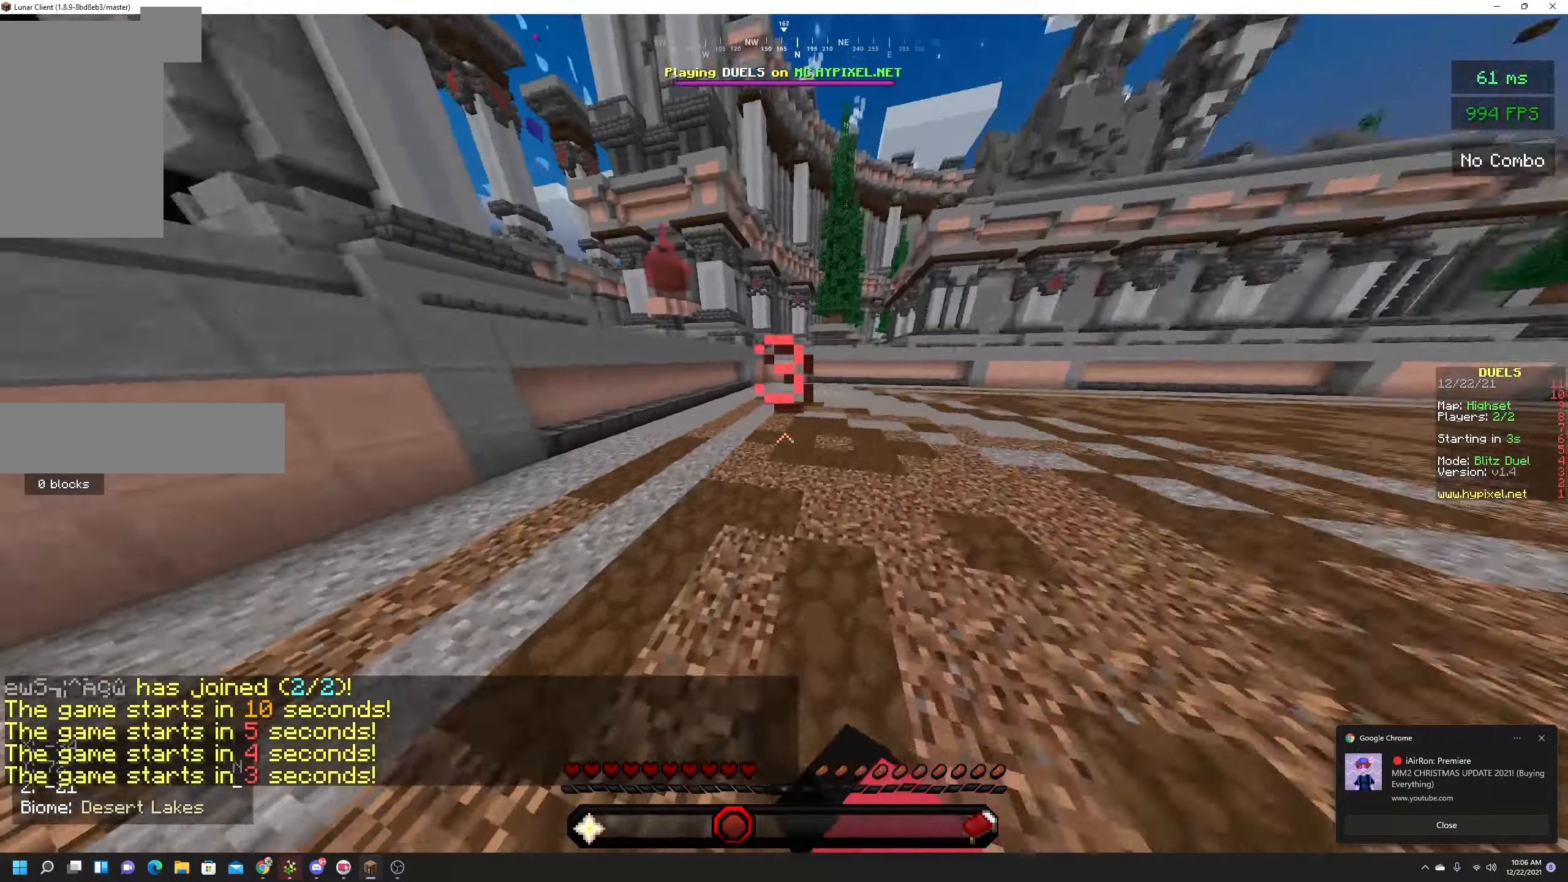
{"keys": [], "mouse": ["left"], "events": [[16, "space", "up"], [33, "w", "up"], [483, "mouse_left", "down"]]}